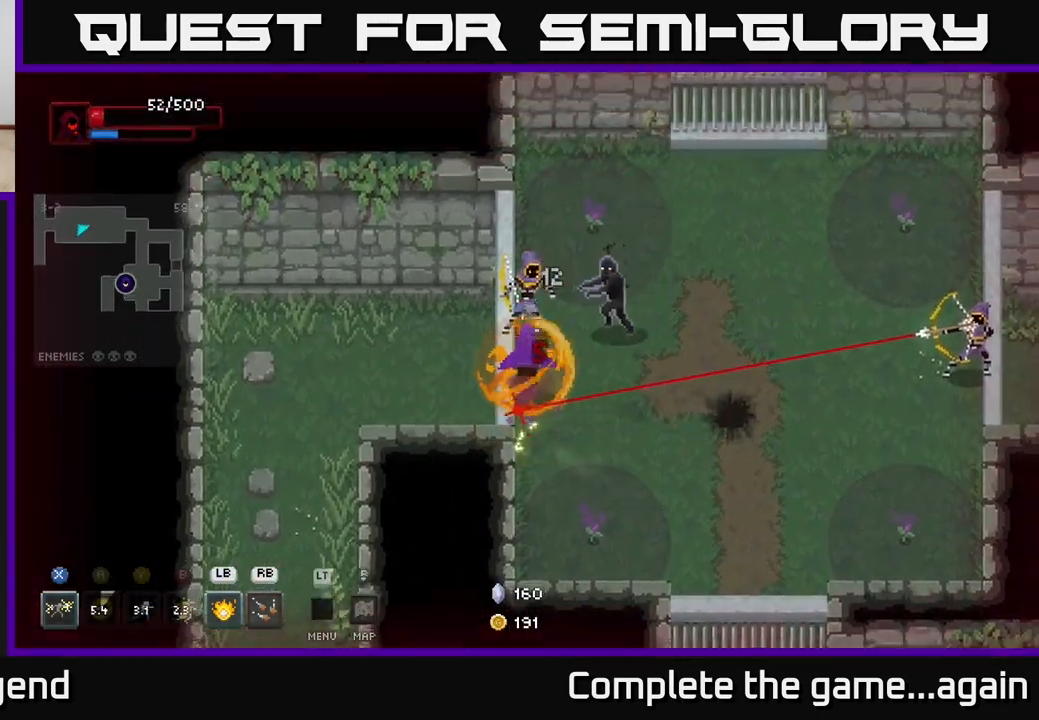
Gameplay with a controller (Xbox layout); each line is a JSON object with the inputs held at the frame after it. "events" lists button and stick changes between this image and that frame as [ms after this image, input, new state], when the widget could be followed in between.
{"buttons": [], "left_stick": "right", "right_stick": "center", "events": [[33, "left_stick", "up-right"], [83, "X", "up"], [150, "A", "down"], [183, "left_stick", "right"], [333, "A", "up"]]}
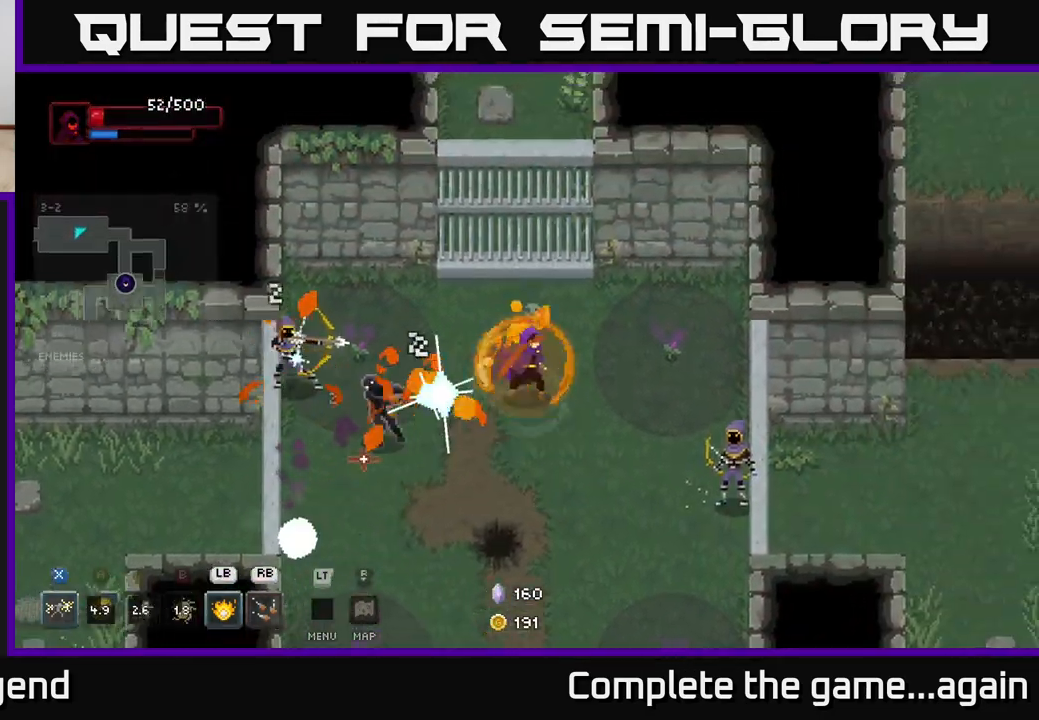
{"buttons": [], "left_stick": "down-right", "right_stick": "center", "events": [[67, "left_stick", "down"], [167, "left_stick", "down-right"]]}
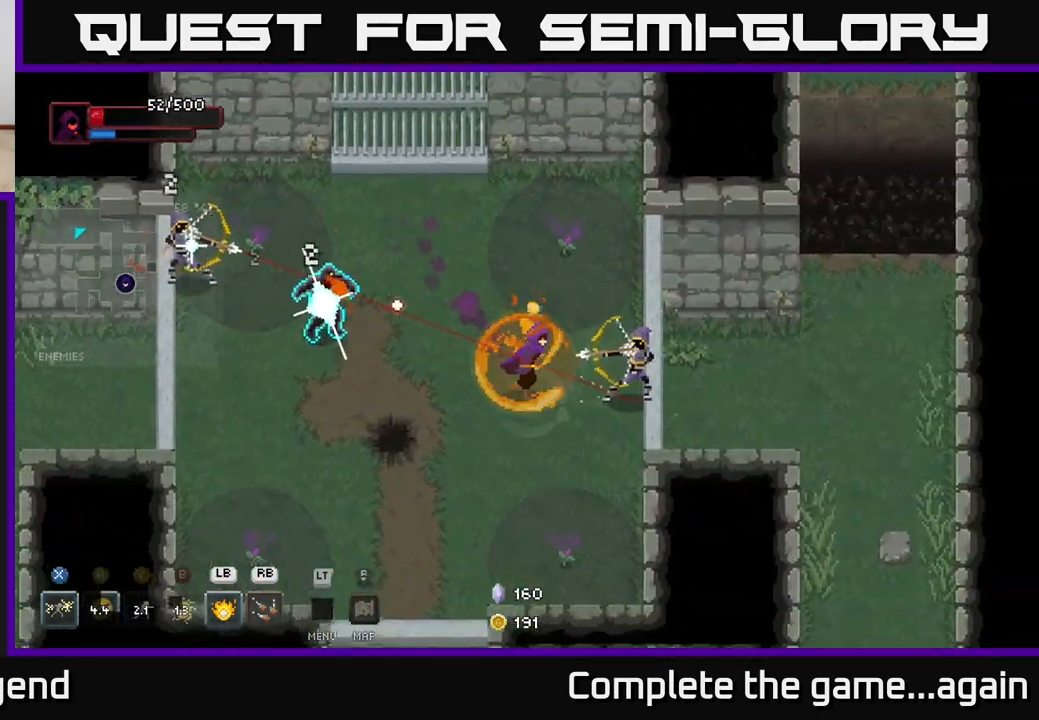
{"buttons": [], "left_stick": "down-right", "right_stick": "center", "events": [[50, "left_stick", "right"], [83, "X", "down"], [283, "left_stick", "center"], [467, "left_stick", "down-right"], [500, "X", "up"]]}
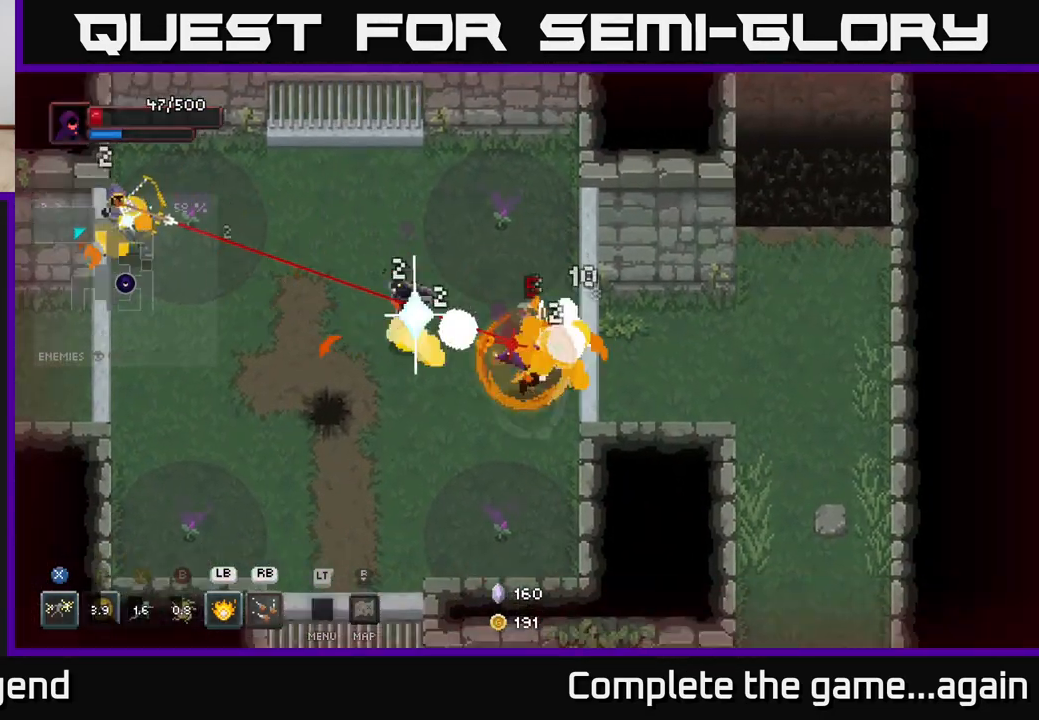
{"buttons": [], "left_stick": "up-left", "right_stick": "center", "events": [[100, "A", "down"], [100, "left_stick", "down-left"], [183, "left_stick", "left"], [233, "A", "up"], [350, "A", "down"], [450, "left_stick", "up-left"], [467, "A", "up"]]}
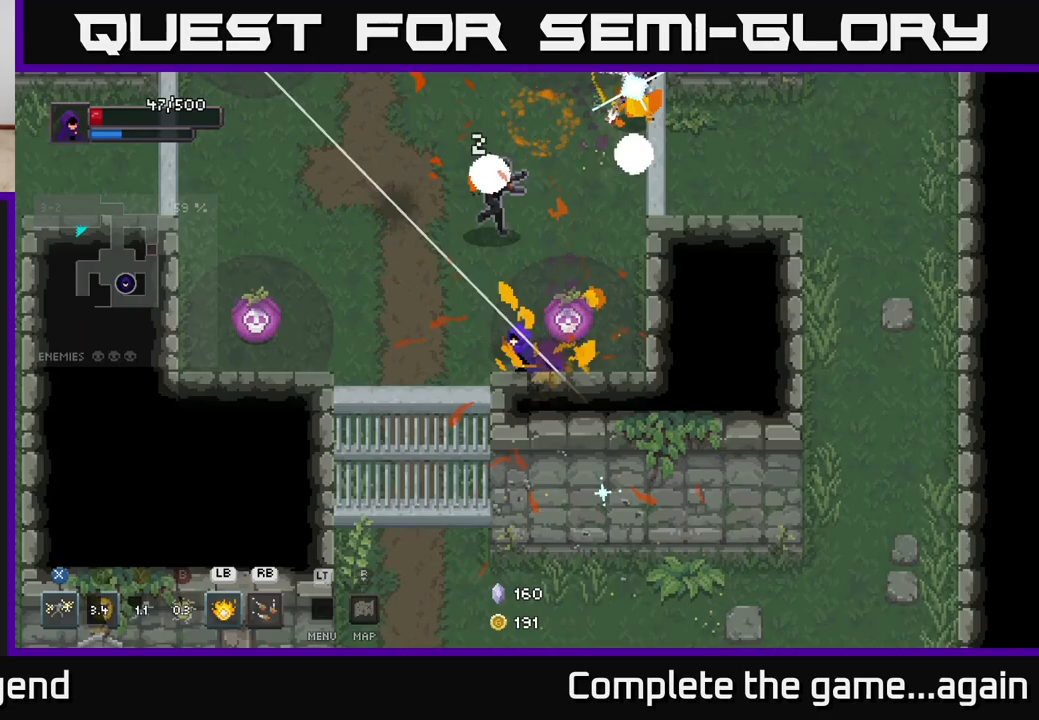
{"buttons": [], "left_stick": "up-left", "right_stick": "center", "events": [[33, "A", "down"], [167, "A", "up"], [217, "A", "down"], [350, "A", "up"]]}
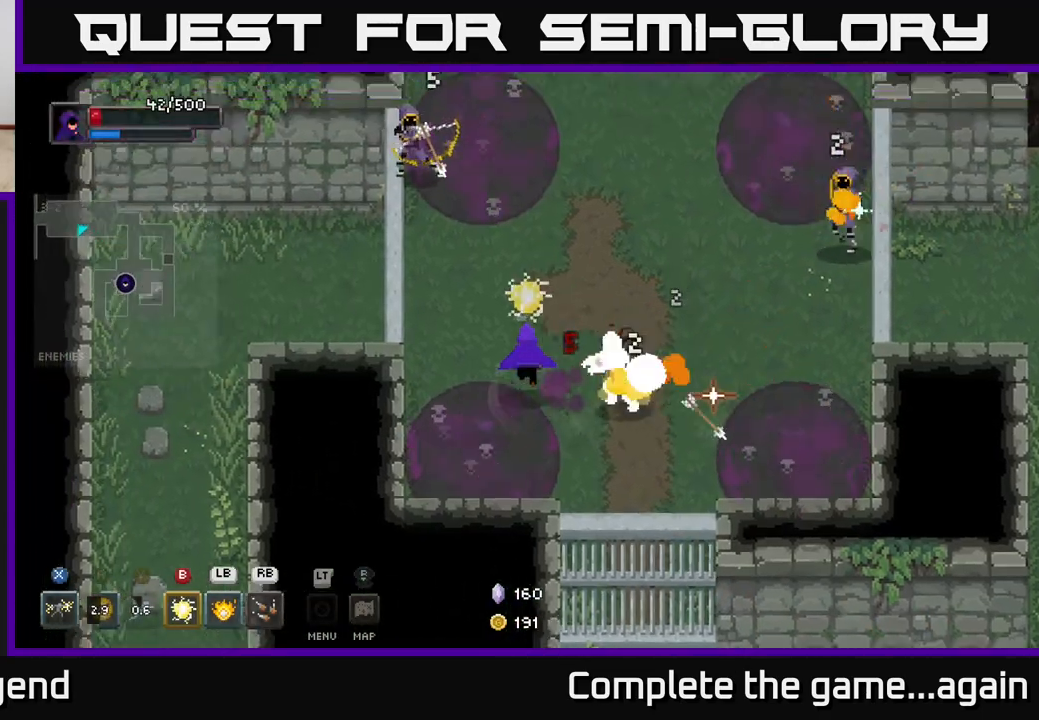
{"buttons": ["A"], "left_stick": "up-right", "right_stick": "center", "events": [[83, "B", "down"], [183, "B", "up"], [450, "left_stick", "up-right"], [500, "A", "down"]]}
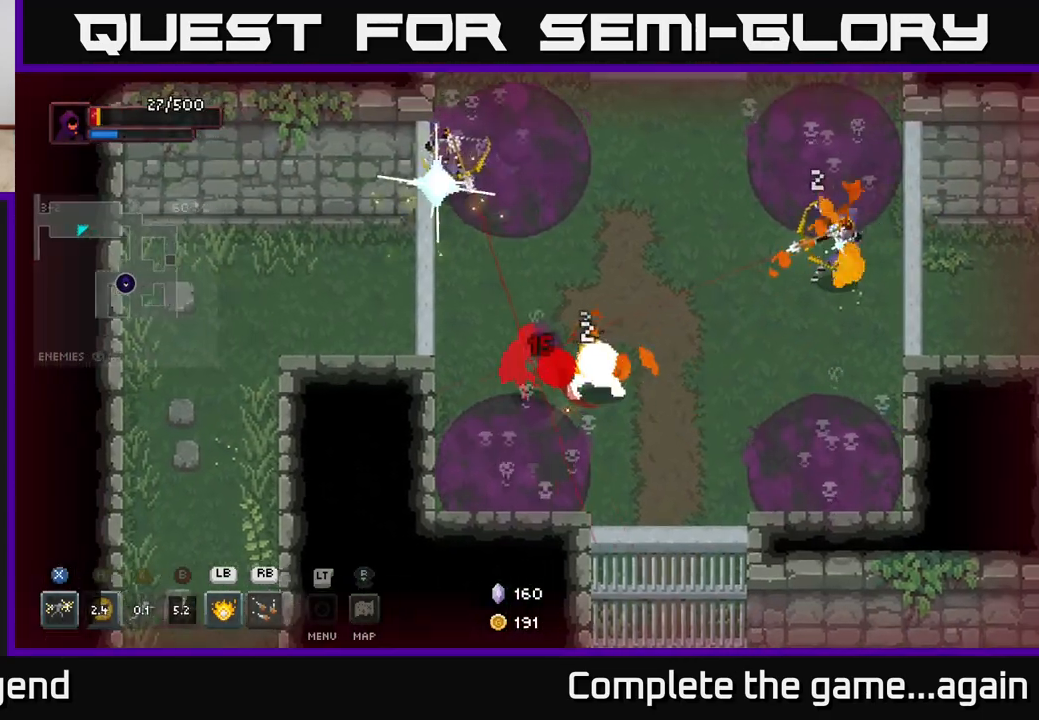
{"buttons": ["A"], "left_stick": "up-right", "right_stick": "center", "events": [[133, "A", "up"], [217, "A", "down"], [350, "A", "up"], [467, "A", "down"]]}
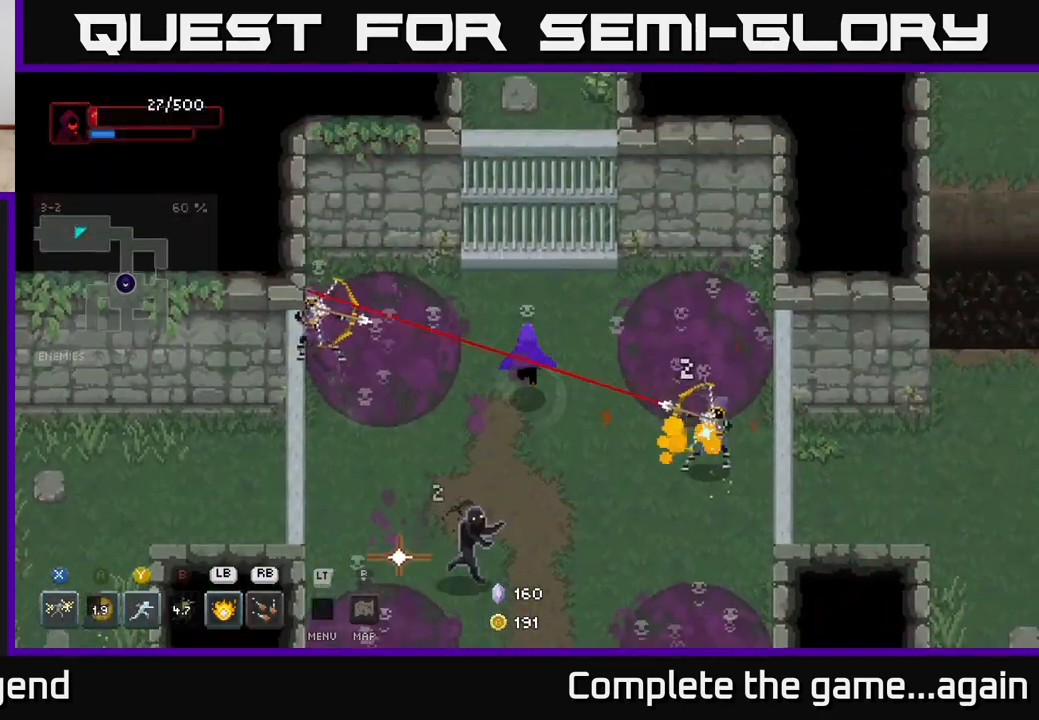
{"buttons": [], "left_stick": "down-right", "right_stick": "center", "events": [[67, "A", "up"], [183, "left_stick", "down-right"], [200, "Y", "down"], [283, "Y", "up"]]}
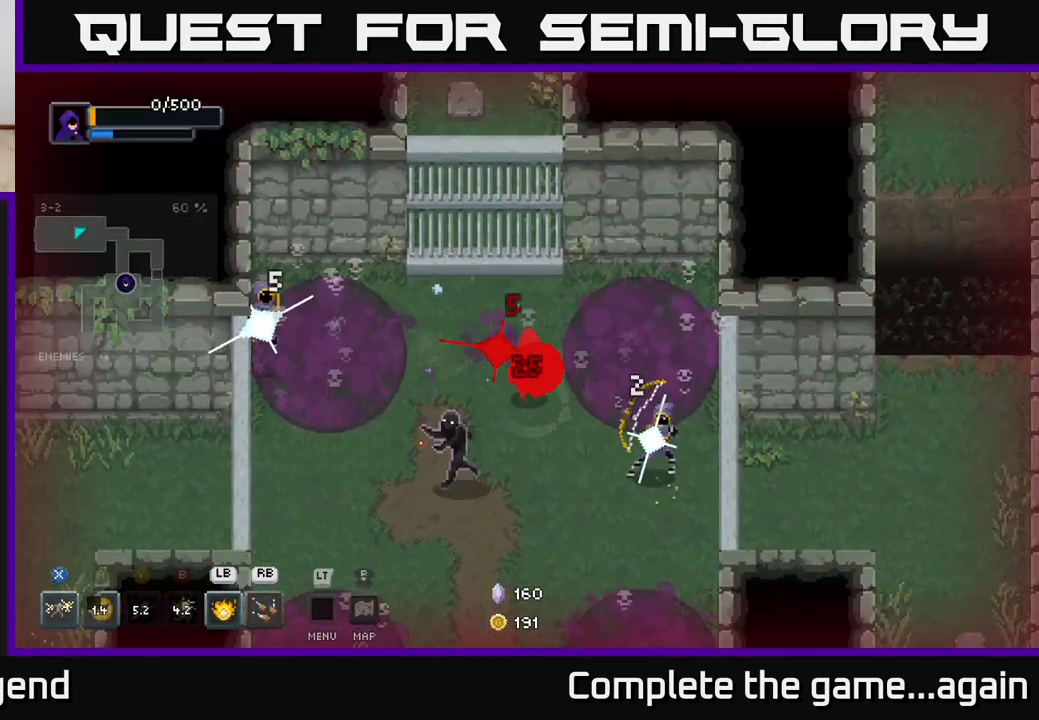
{"buttons": [], "left_stick": "center", "right_stick": "center", "events": [[300, "Y", "down"], [400, "Y", "up"], [417, "left_stick", "center"]]}
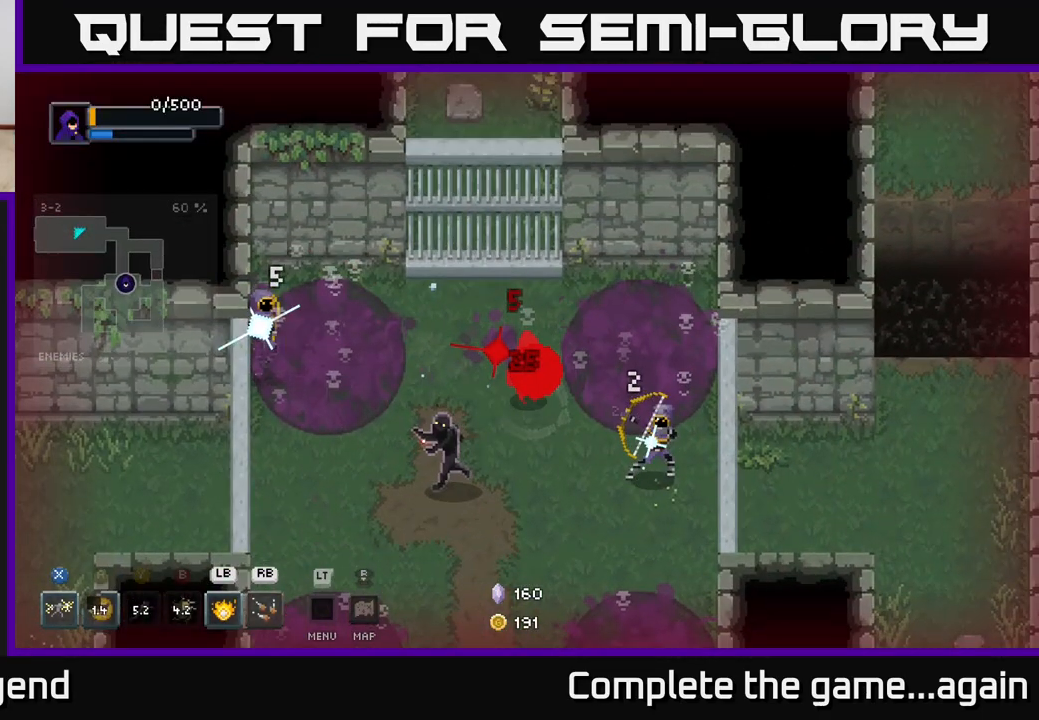
{"buttons": [], "left_stick": "center", "right_stick": "center", "events": []}
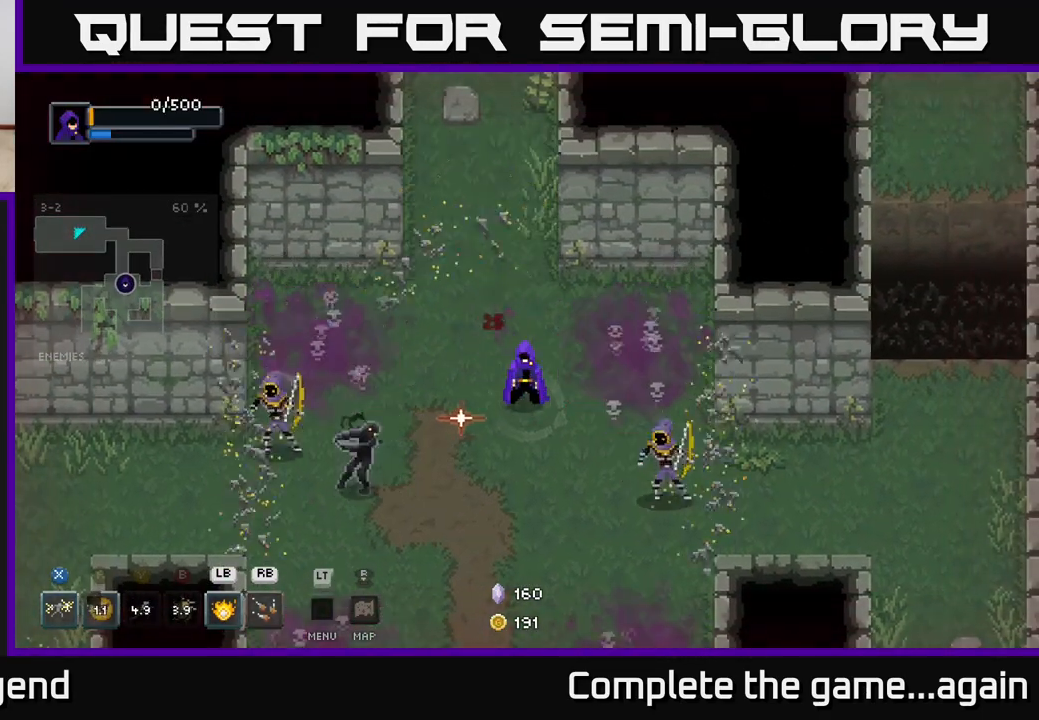
{"buttons": [], "left_stick": "center", "right_stick": "center", "events": []}
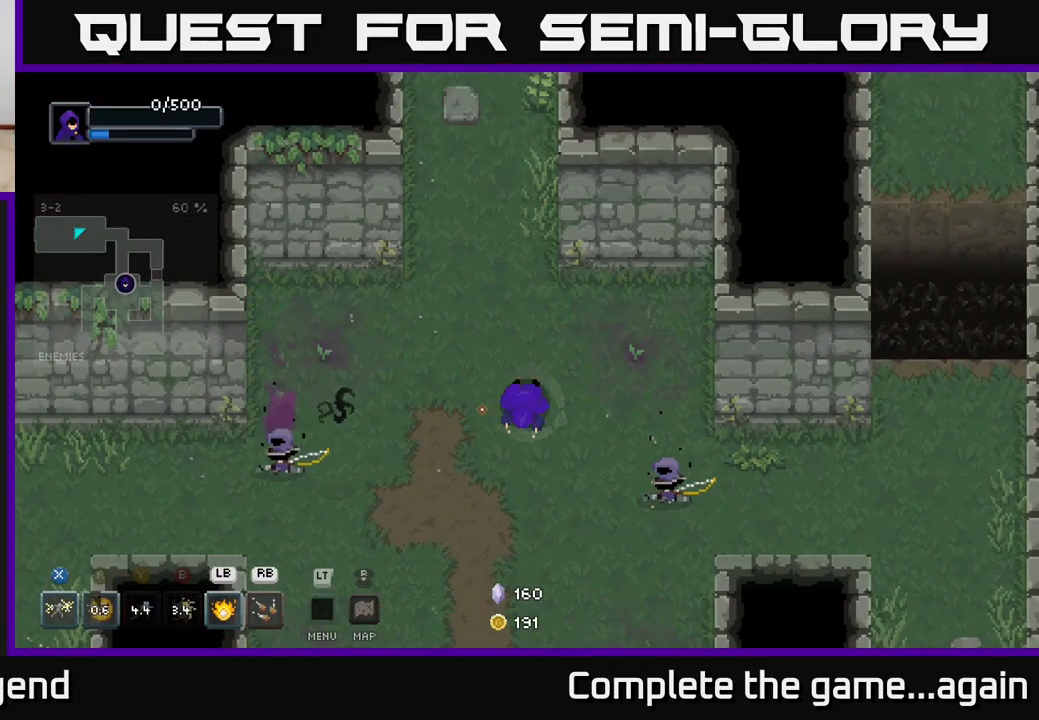
{"buttons": [], "left_stick": "center", "right_stick": "center", "events": []}
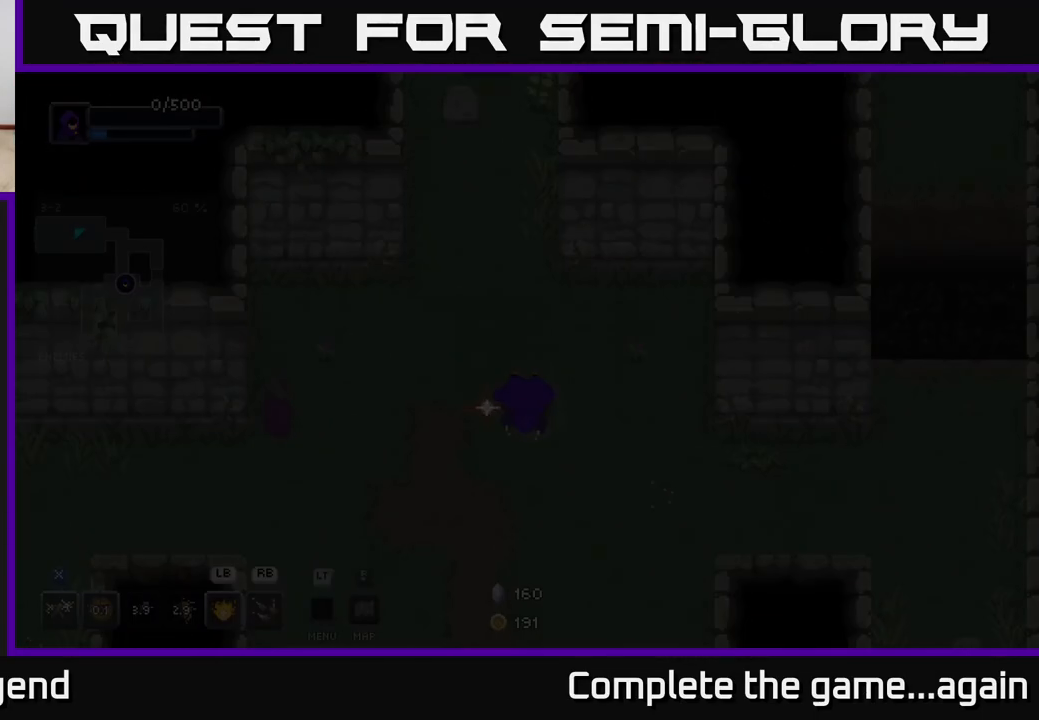
{"buttons": [], "left_stick": "center", "right_stick": "center", "events": []}
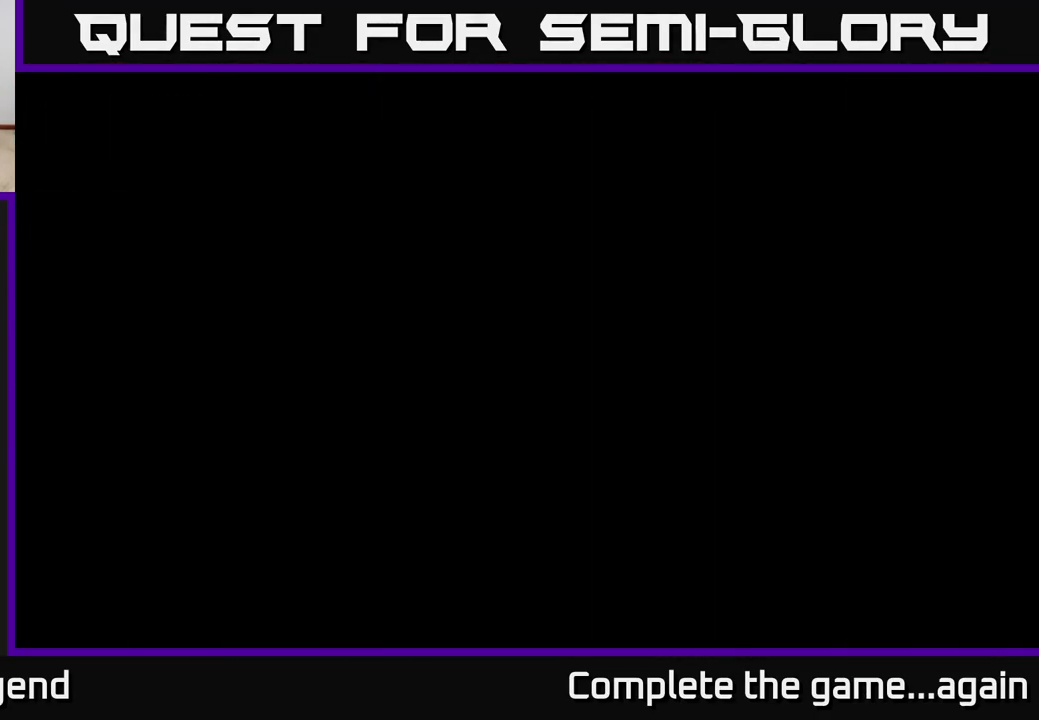
{"buttons": [], "left_stick": "center", "right_stick": "center", "events": []}
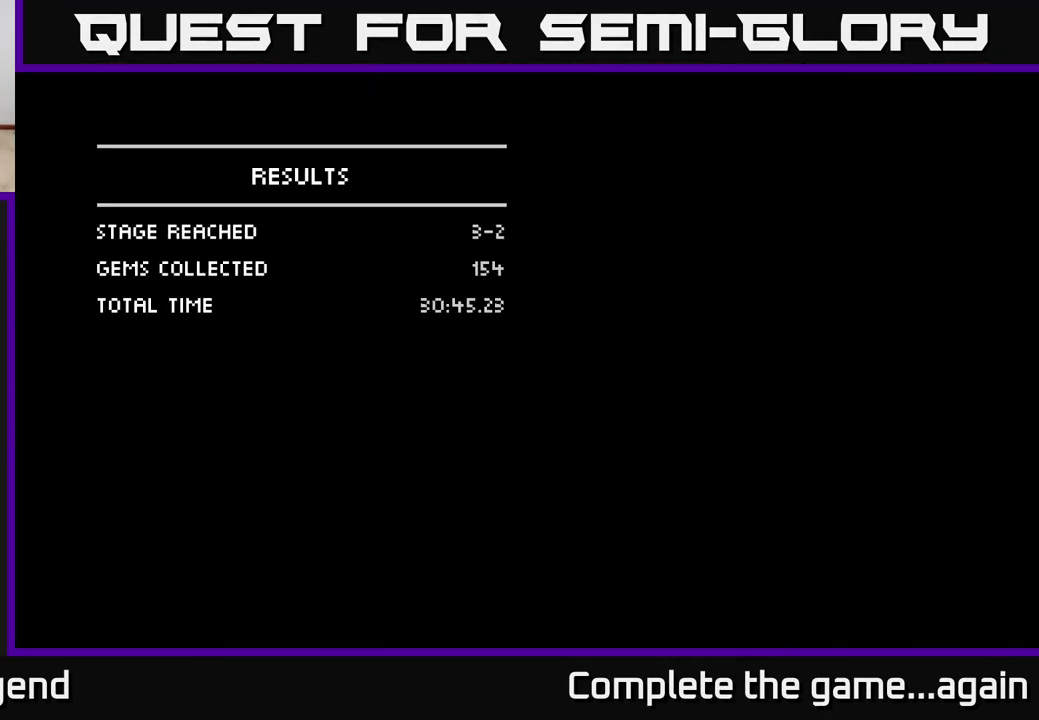
{"buttons": [], "left_stick": "center", "right_stick": "center", "events": []}
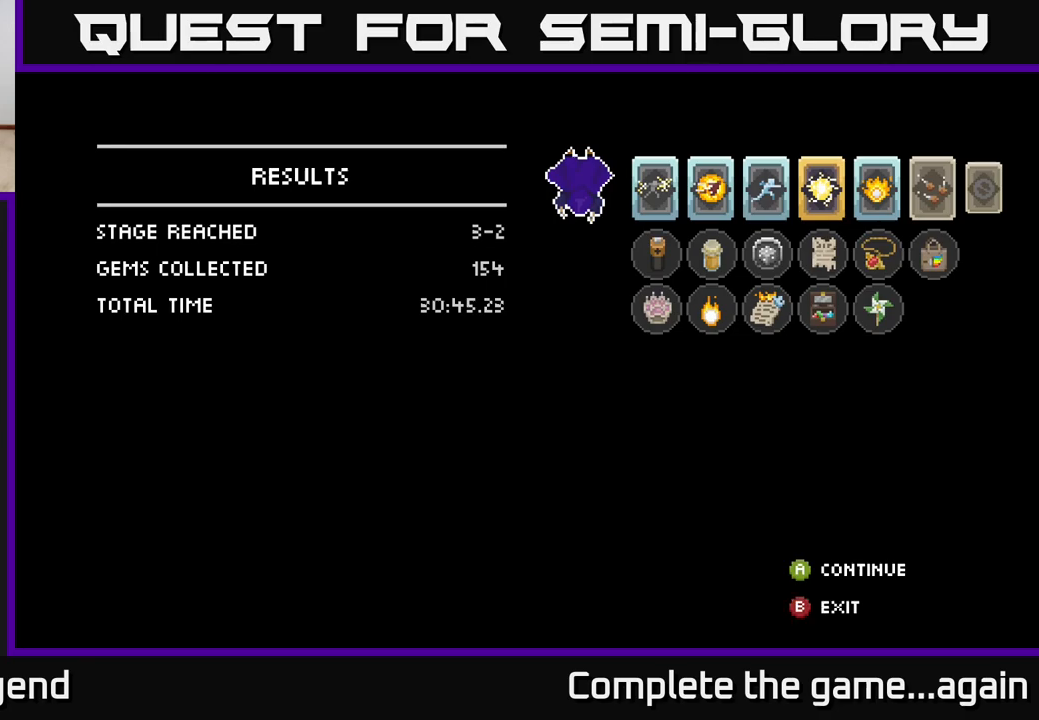
{"buttons": [], "left_stick": "center", "right_stick": "center", "events": []}
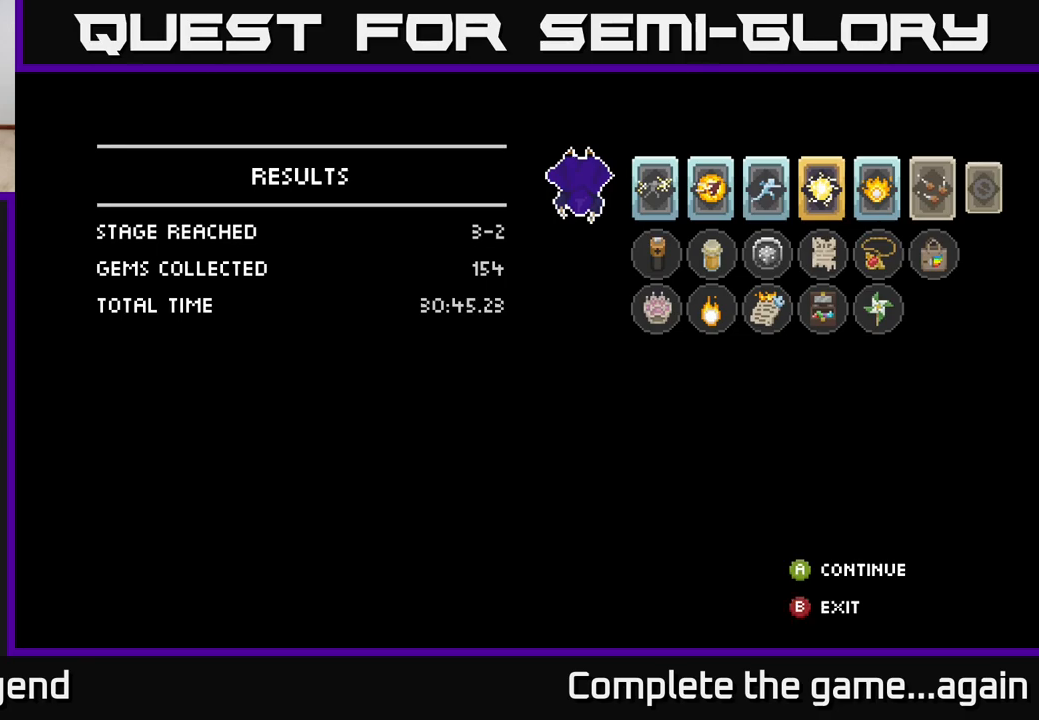
{"buttons": [], "left_stick": "center", "right_stick": "center", "events": []}
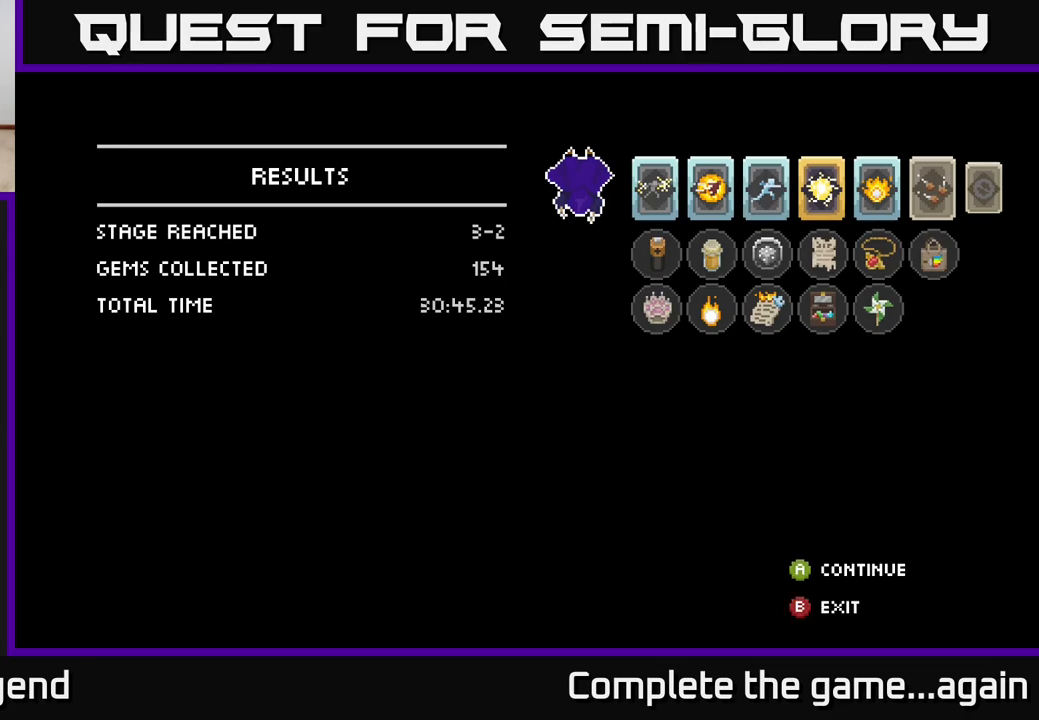
{"buttons": [], "left_stick": "center", "right_stick": "center", "events": []}
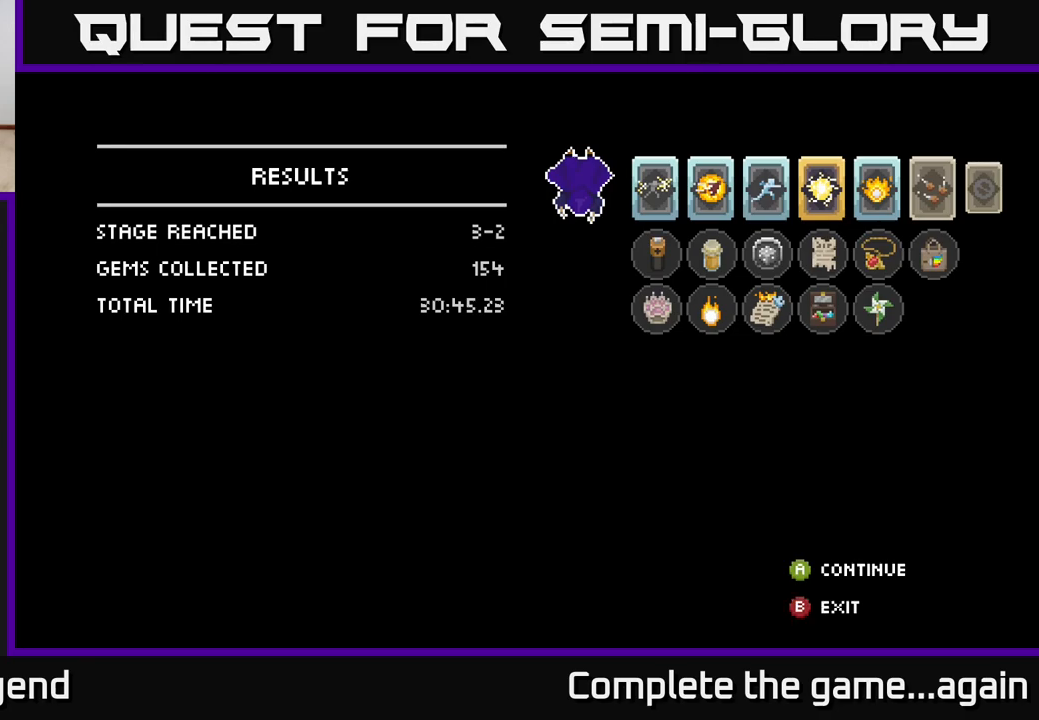
{"buttons": [], "left_stick": "center", "right_stick": "center", "events": []}
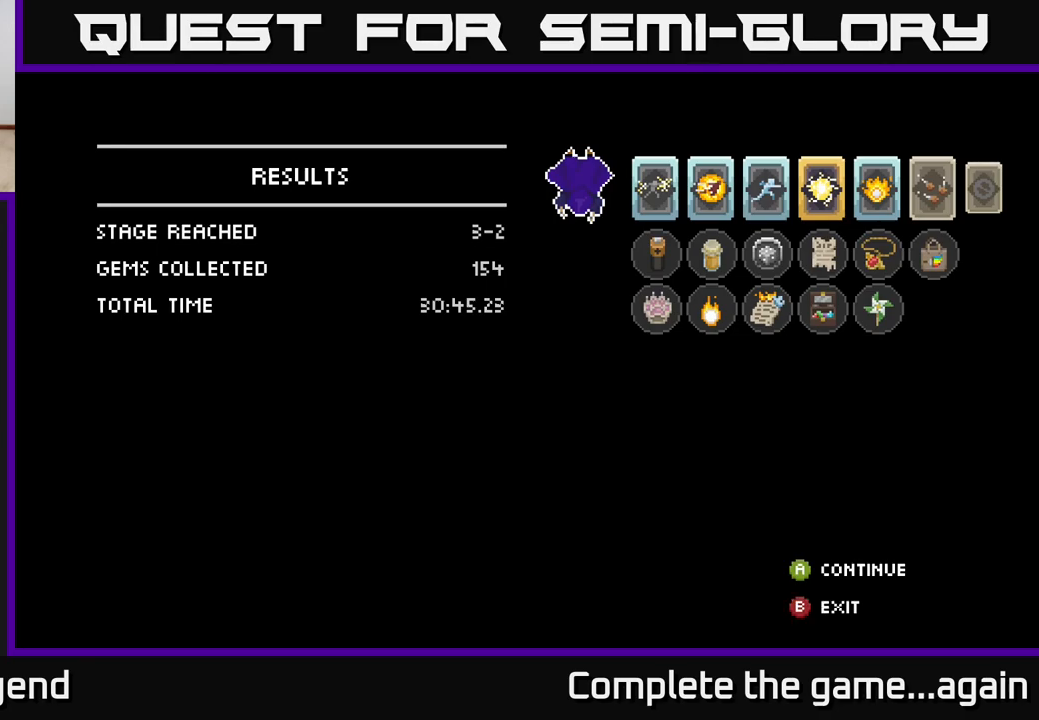
{"buttons": [], "left_stick": "center", "right_stick": "center", "events": [[217, "A", "down"], [433, "A", "up"]]}
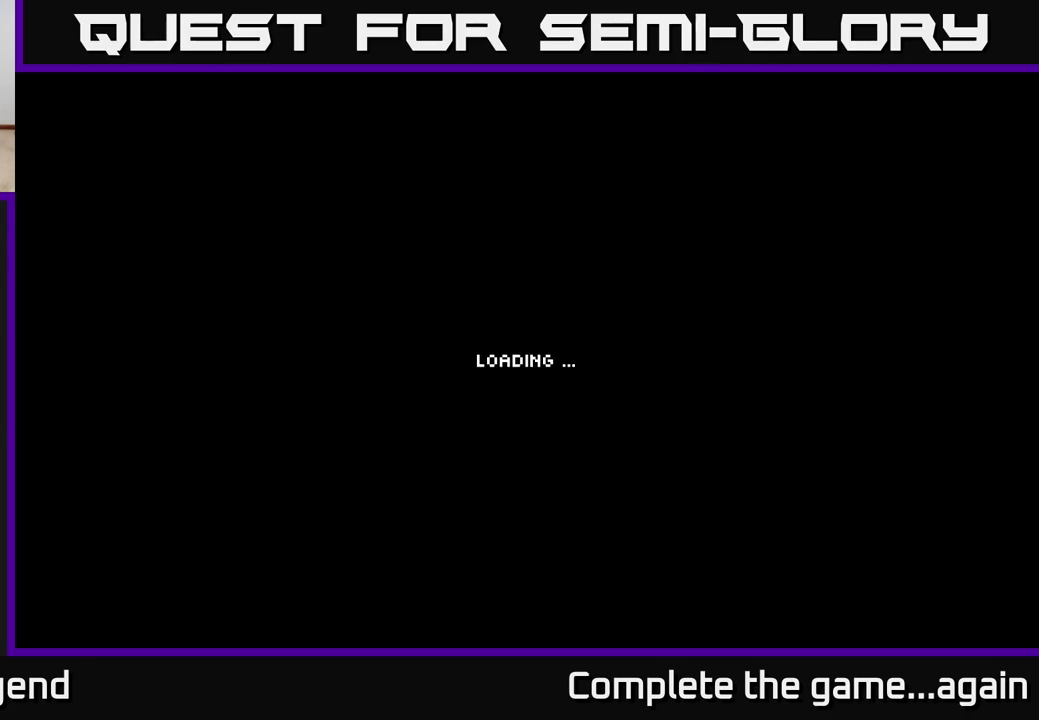
{"buttons": [], "left_stick": "center", "right_stick": "center", "events": []}
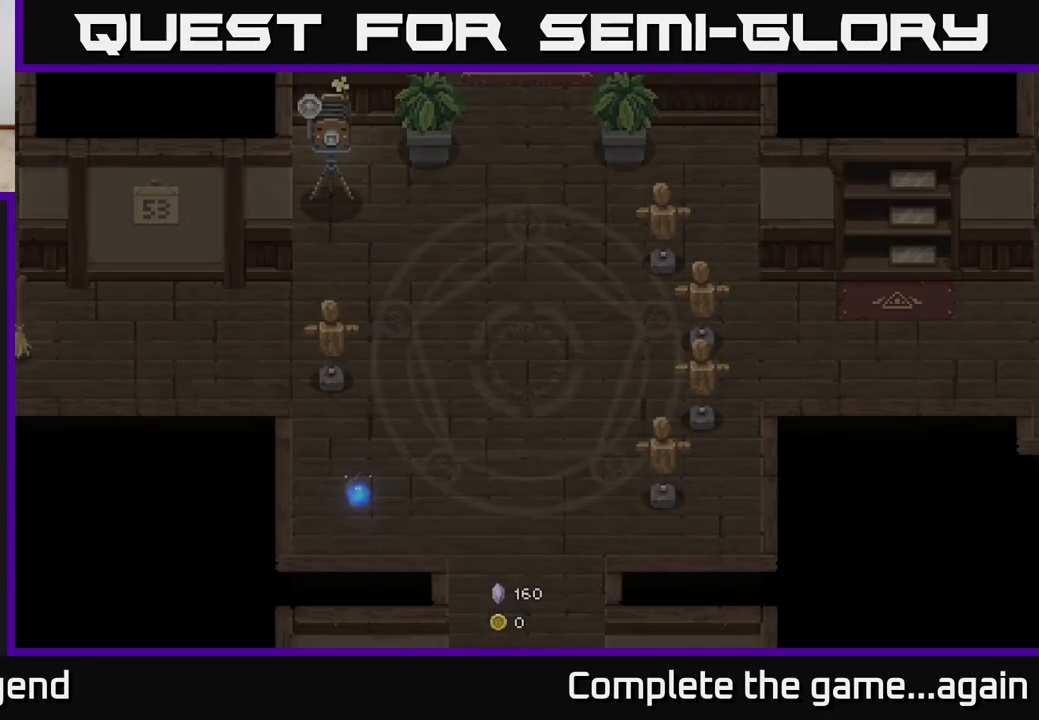
{"buttons": [], "left_stick": "center", "right_stick": "center", "events": []}
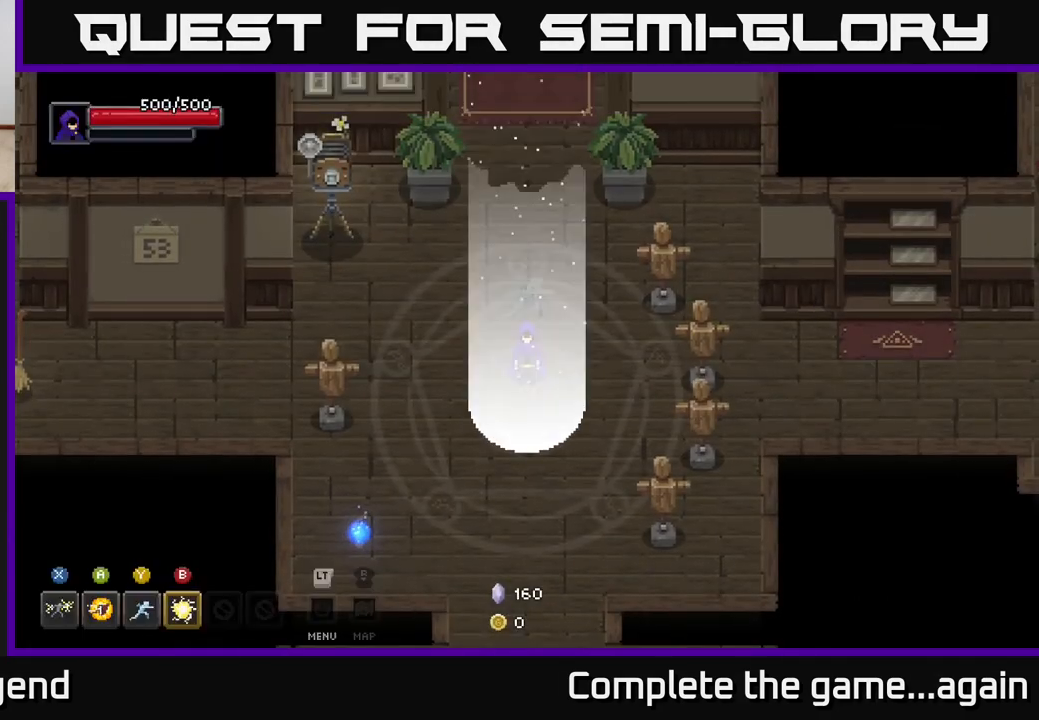
{"buttons": [], "left_stick": "center", "right_stick": "center", "events": []}
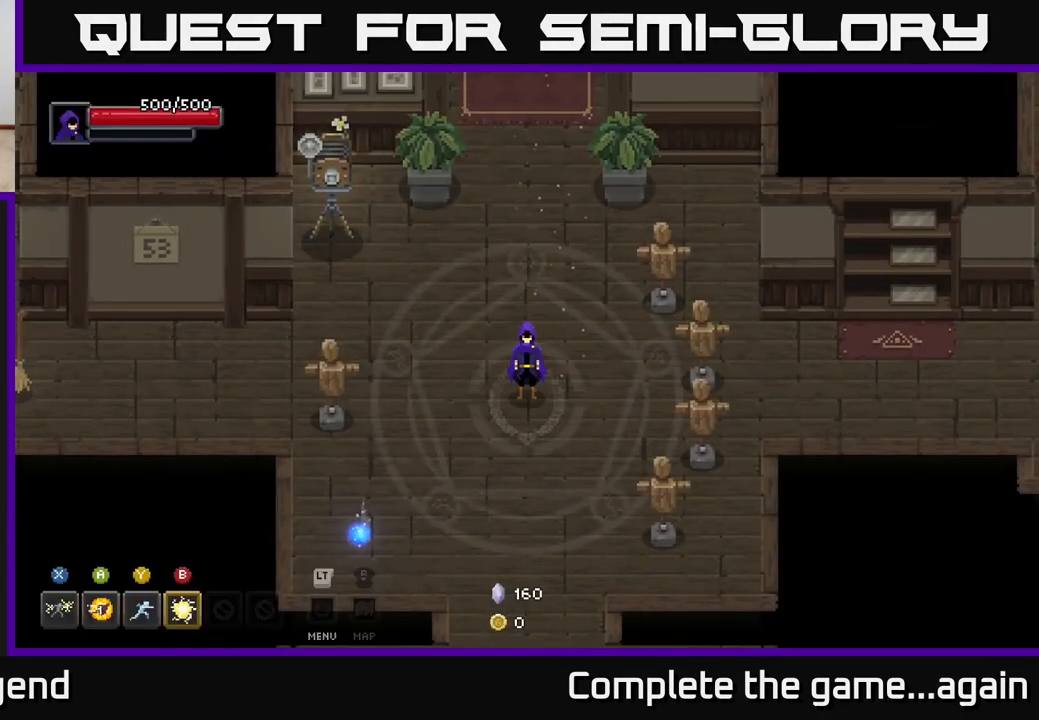
{"buttons": [], "left_stick": "center", "right_stick": "center", "events": []}
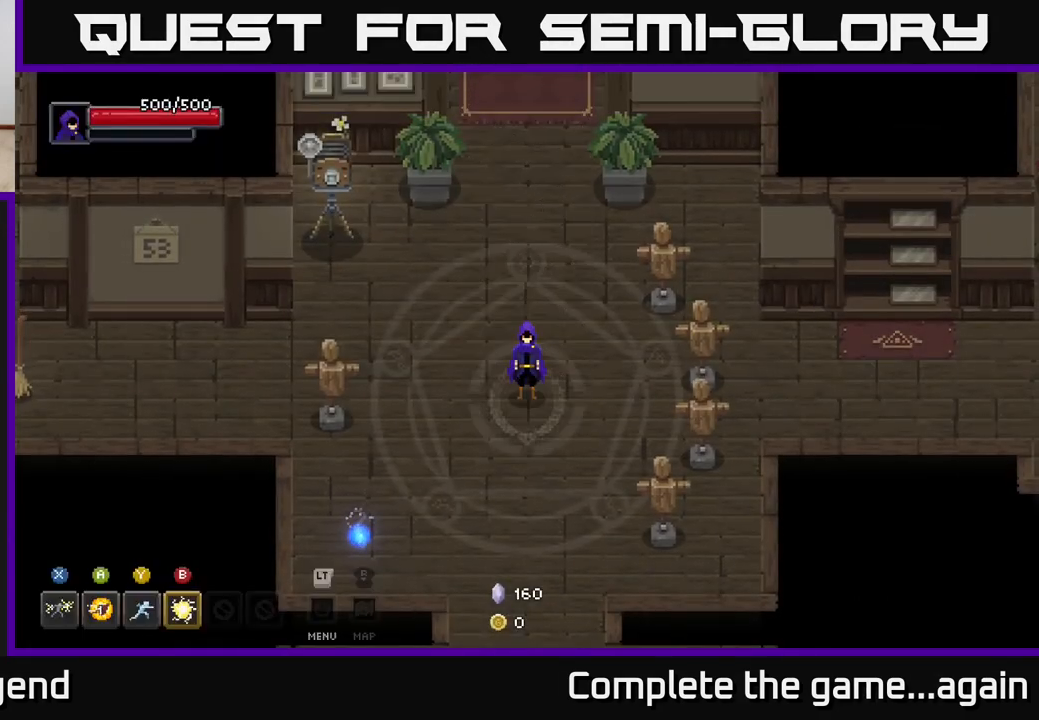
{"buttons": [], "left_stick": "up-right", "right_stick": "center", "events": [[333, "left_stick", "up"], [483, "left_stick", "up-right"]]}
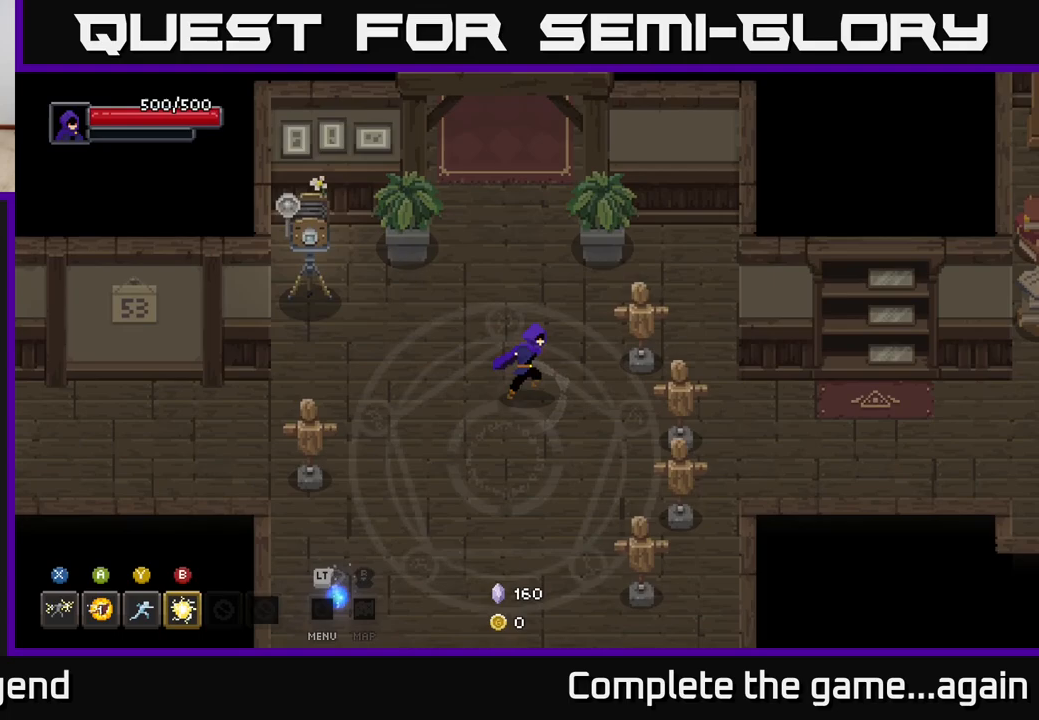
{"buttons": [], "left_stick": "right", "right_stick": "center", "events": [[50, "left_stick", "center"], [300, "left_stick", "down-right"], [500, "left_stick", "right"]]}
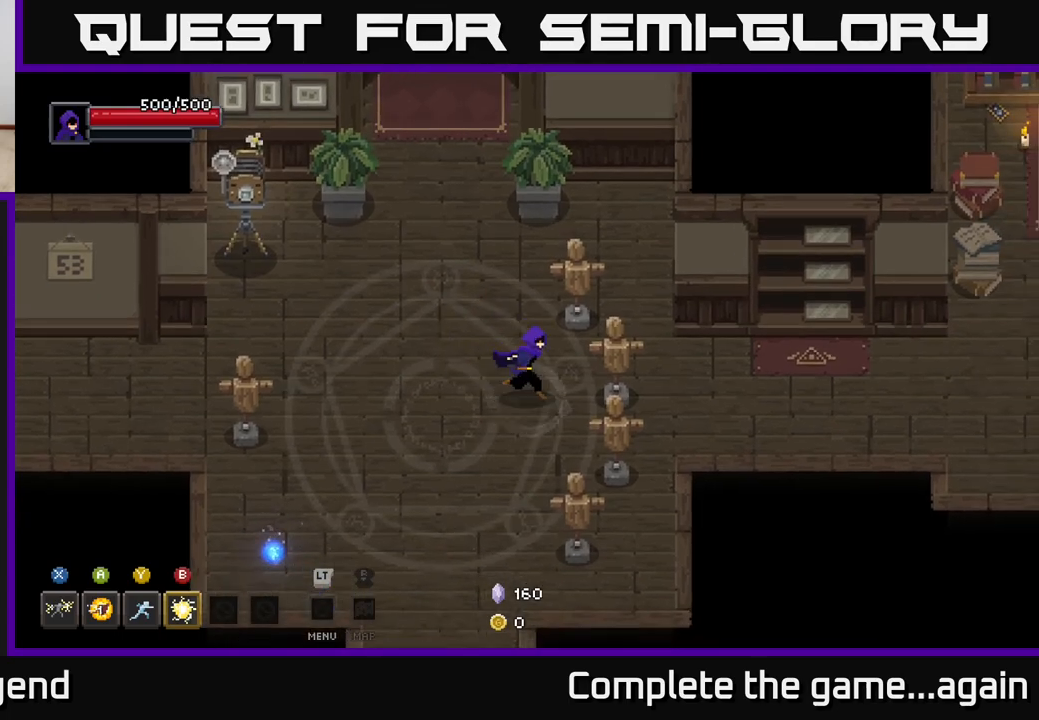
{"buttons": ["X"], "left_stick": "center", "right_stick": "center", "events": [[200, "X", "down"], [300, "left_stick", "down-right"], [467, "left_stick", "center"]]}
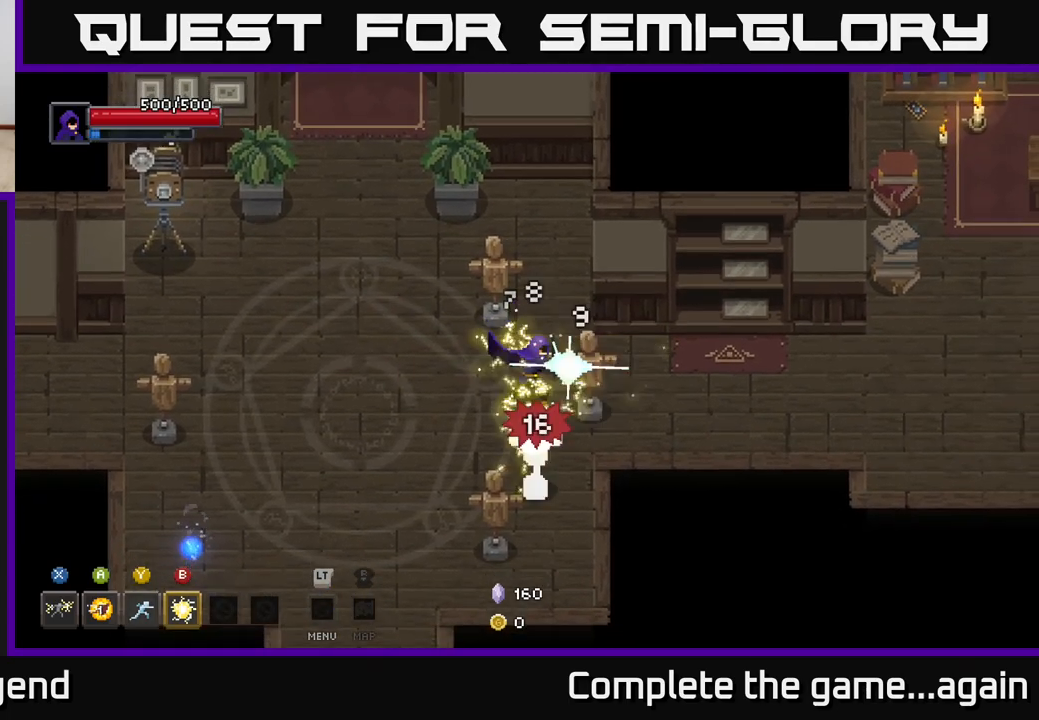
{"buttons": [], "left_stick": "right", "right_stick": "center", "events": [[117, "left_stick", "down"], [200, "X", "up"], [350, "left_stick", "right"]]}
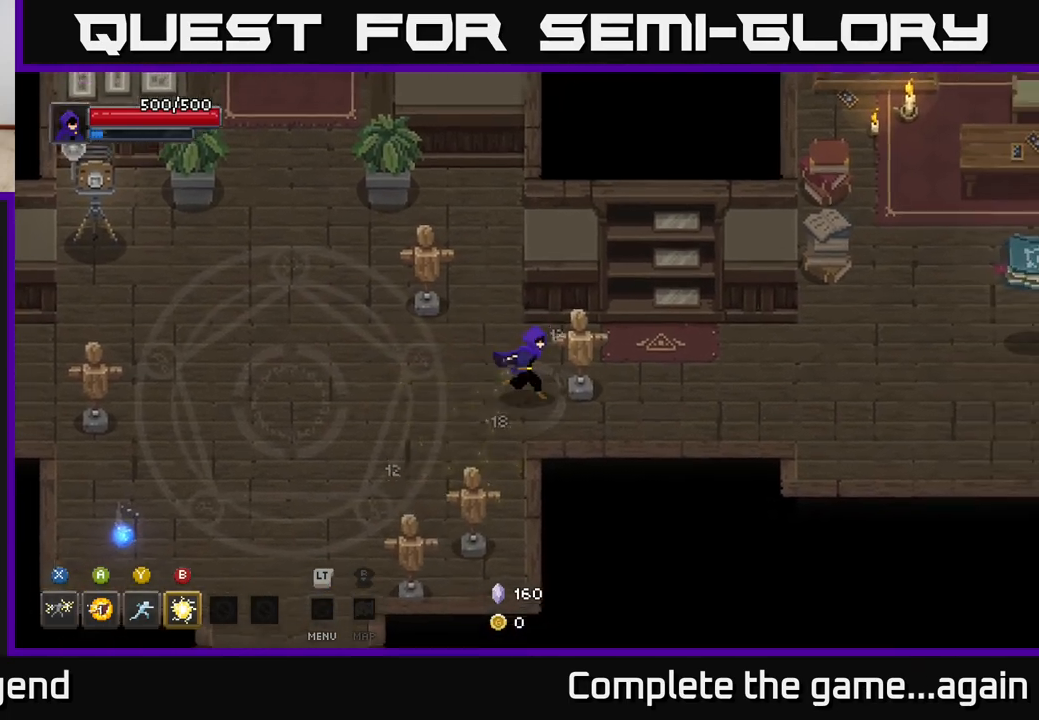
{"buttons": [], "left_stick": "right", "right_stick": "center", "events": []}
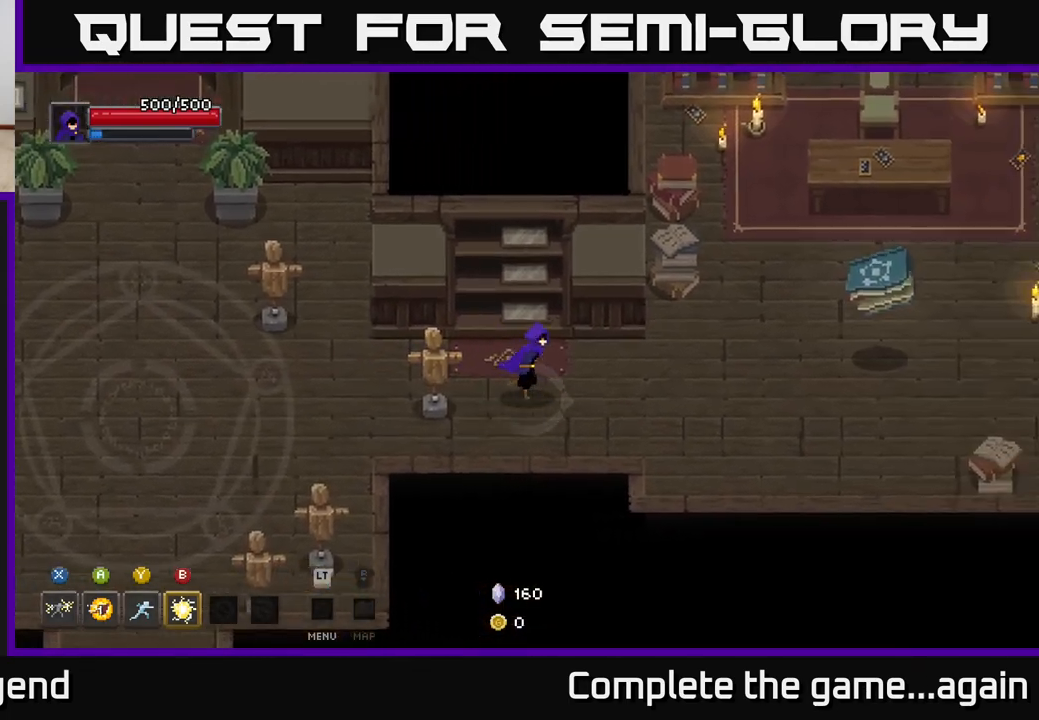
{"buttons": [], "left_stick": "right", "right_stick": "center", "events": []}
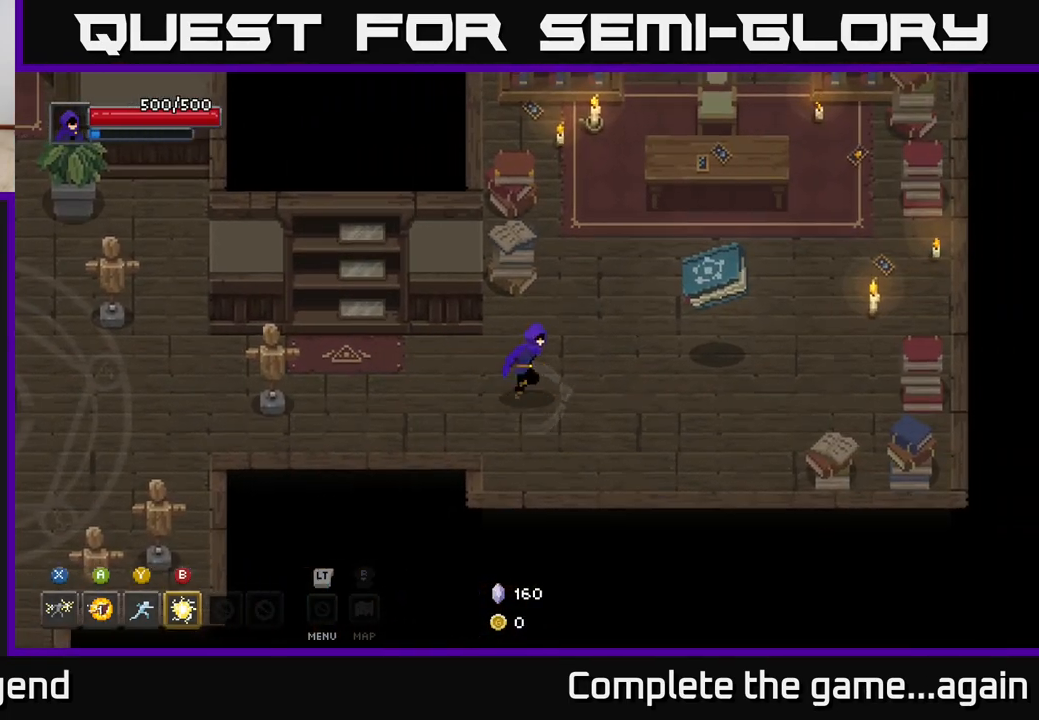
{"buttons": [], "left_stick": "left", "right_stick": "center", "events": [[33, "left_stick", "center"], [233, "left_stick", "down-left"], [417, "left_stick", "left"]]}